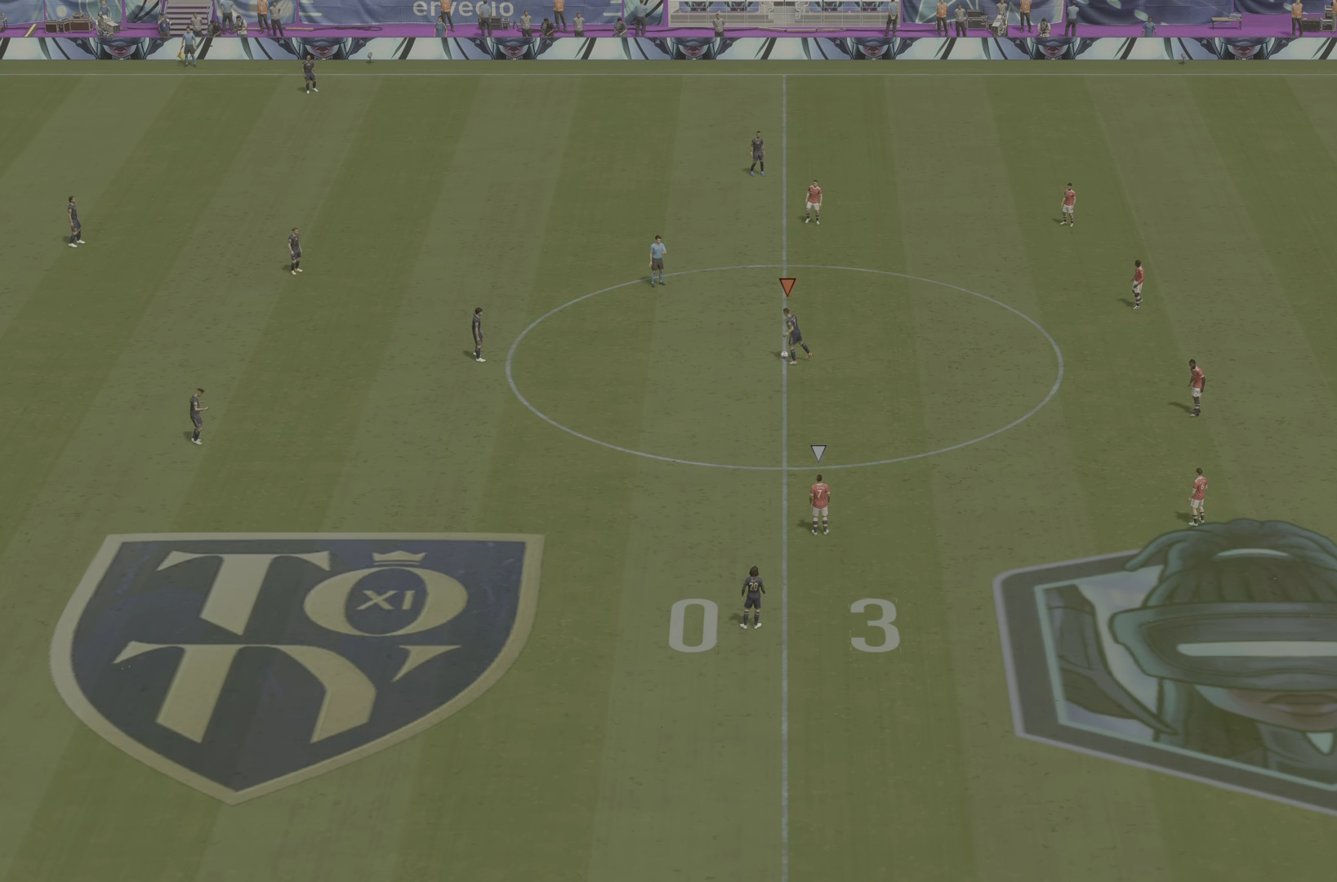
Gameplay with a controller (PlayStation layout); each line is a JSON object with the inputs held at the frame after it. "events" lists button and stick changes between this image and that frame as [ms after this image, input, new state], when the widget could be followed in between. Not read: L3 R3.
{"buttons": ["R2"], "left_stick": "down-right", "right_stick": "center", "events": [[34, "R2", "down"], [117, "L1", "down"], [251, "L1", "up"], [317, "L1", "down"], [450, "L1", "up"]]}
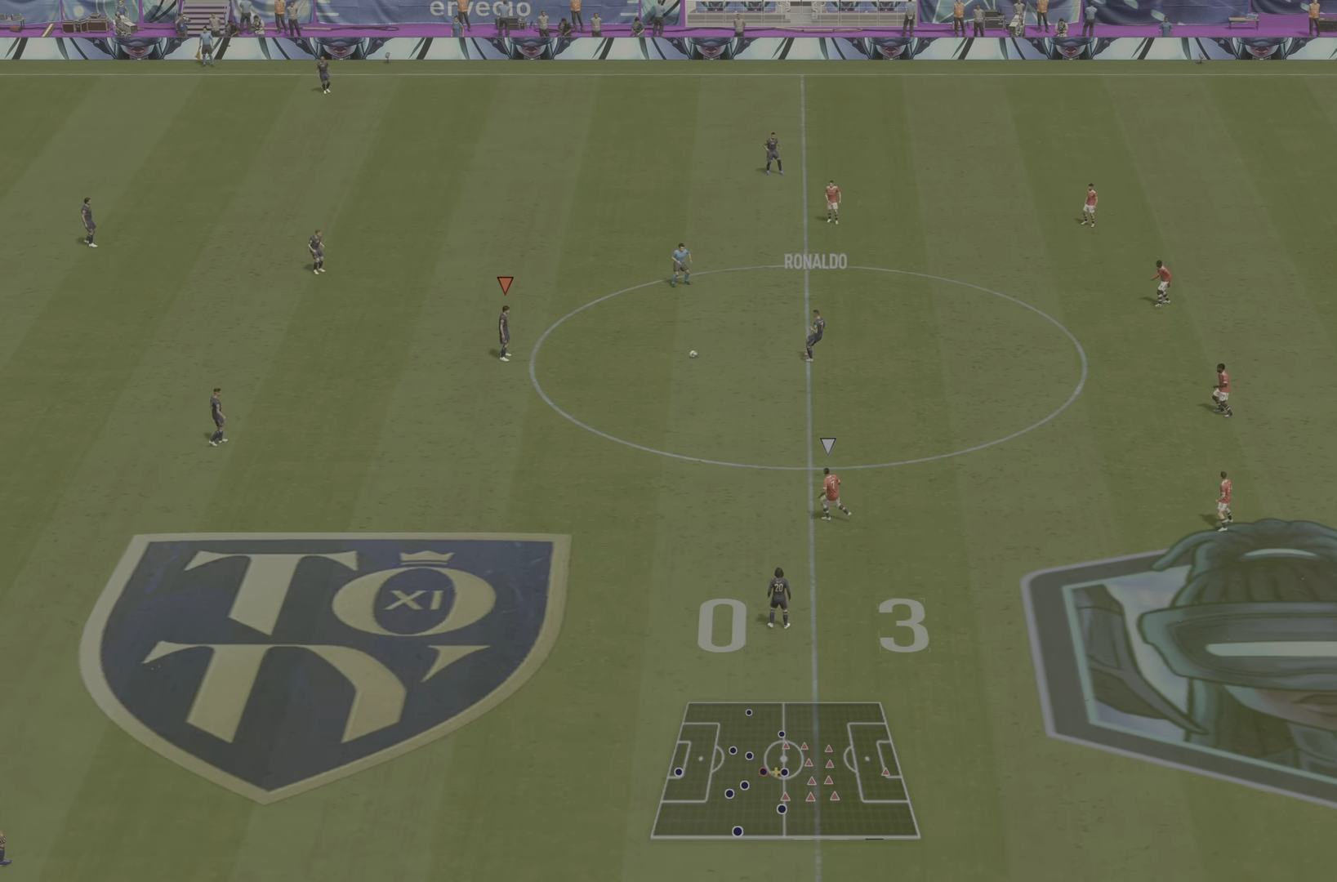
{"buttons": [], "left_stick": "down-right", "right_stick": "center"}
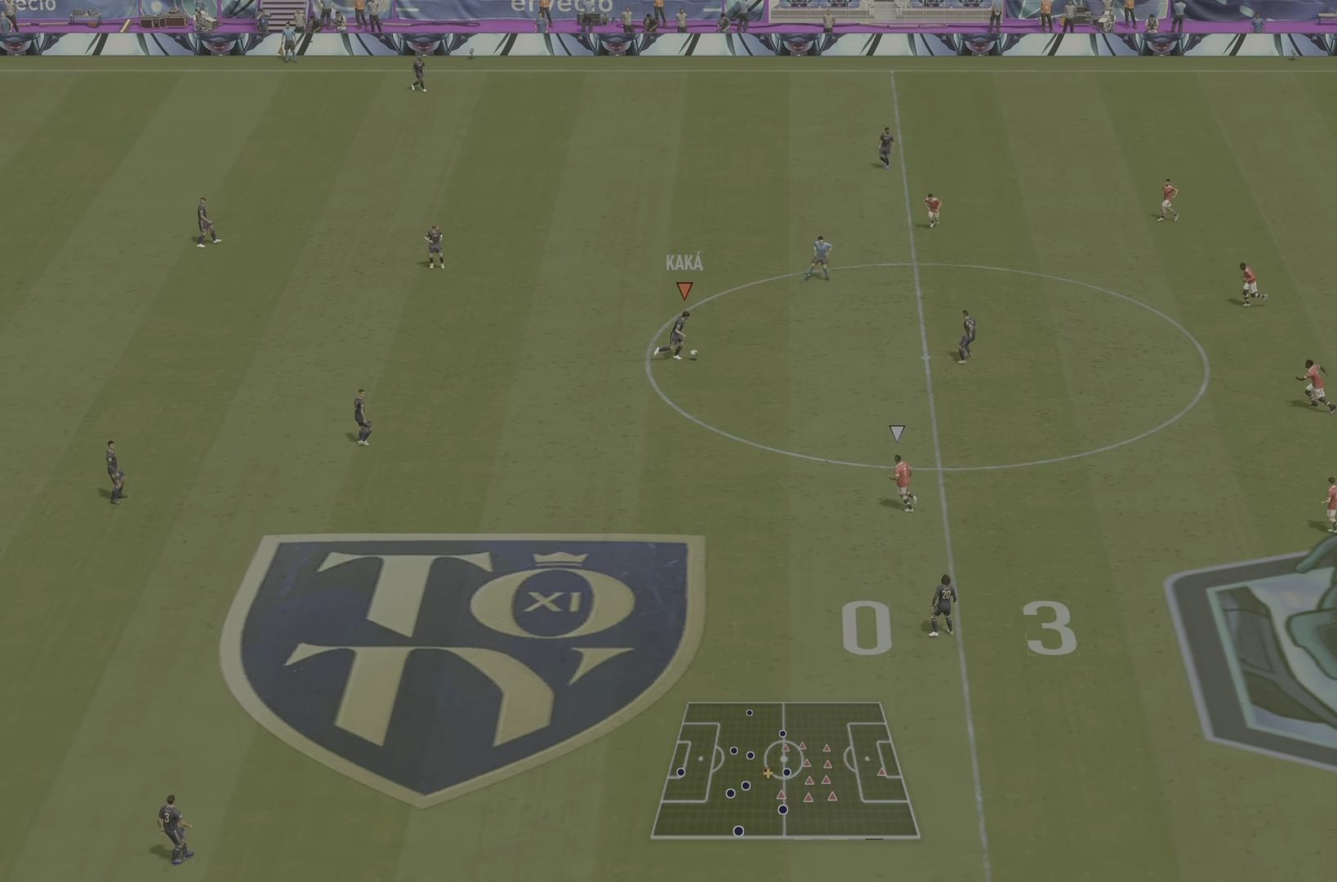
{"buttons": [], "left_stick": "down-right", "right_stick": "center", "events": [[183, "TRIANGLE", "down"], [350, "TRIANGLE", "up"]]}
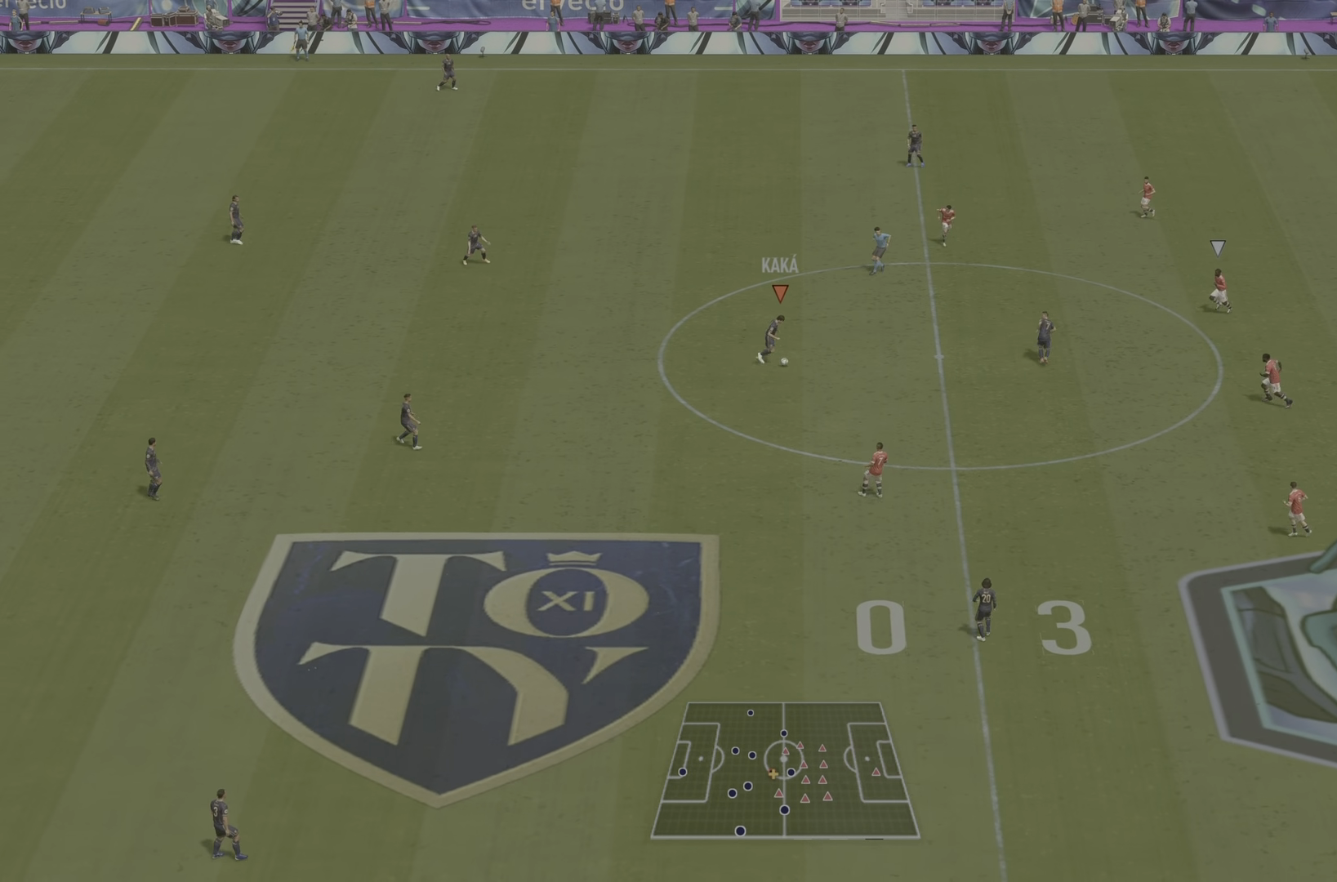
{"buttons": ["R2"], "left_stick": "down-right", "right_stick": "center", "events": [[17, "R2", "down"]]}
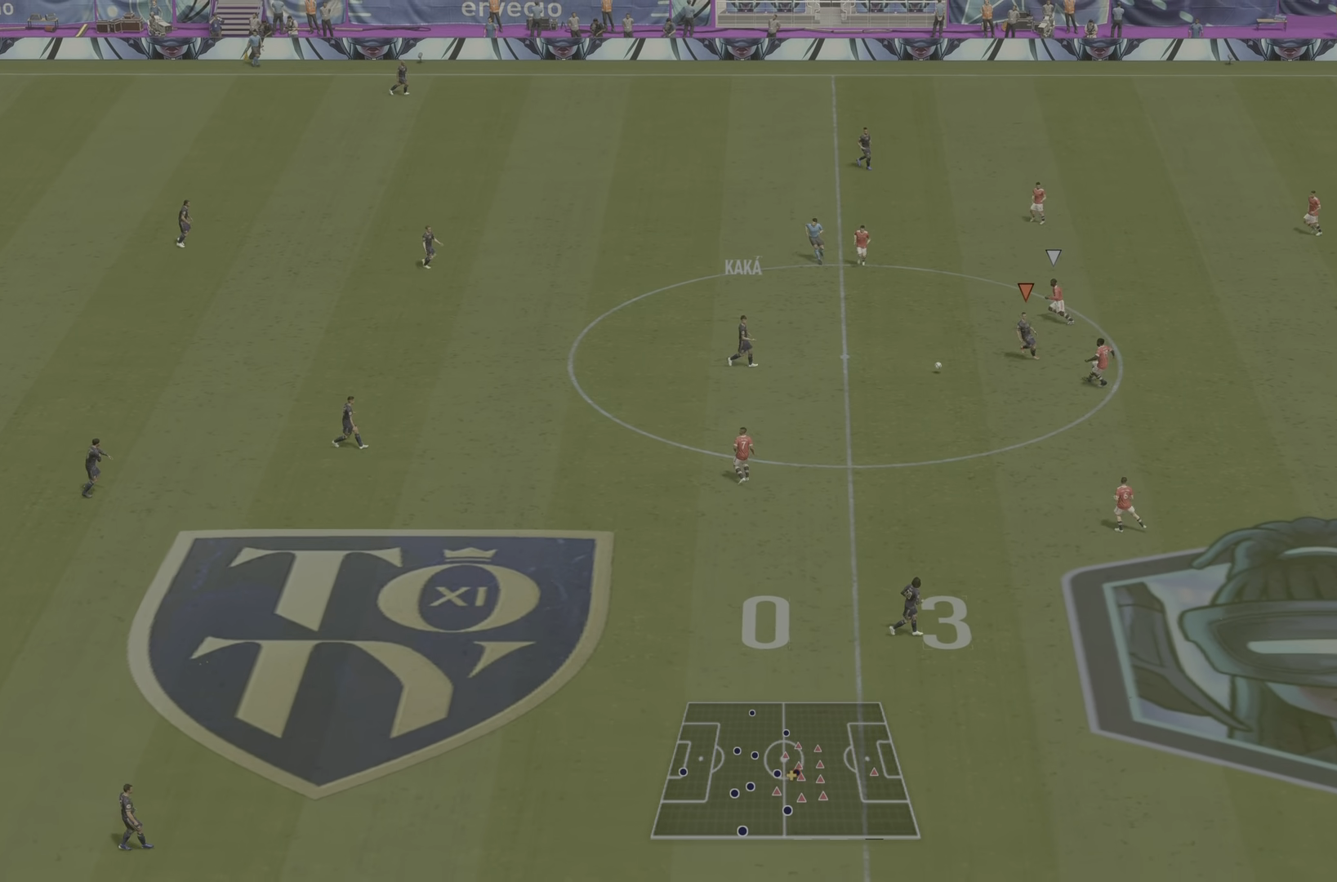
{"buttons": ["R2"], "left_stick": "down-right", "right_stick": "center", "events": []}
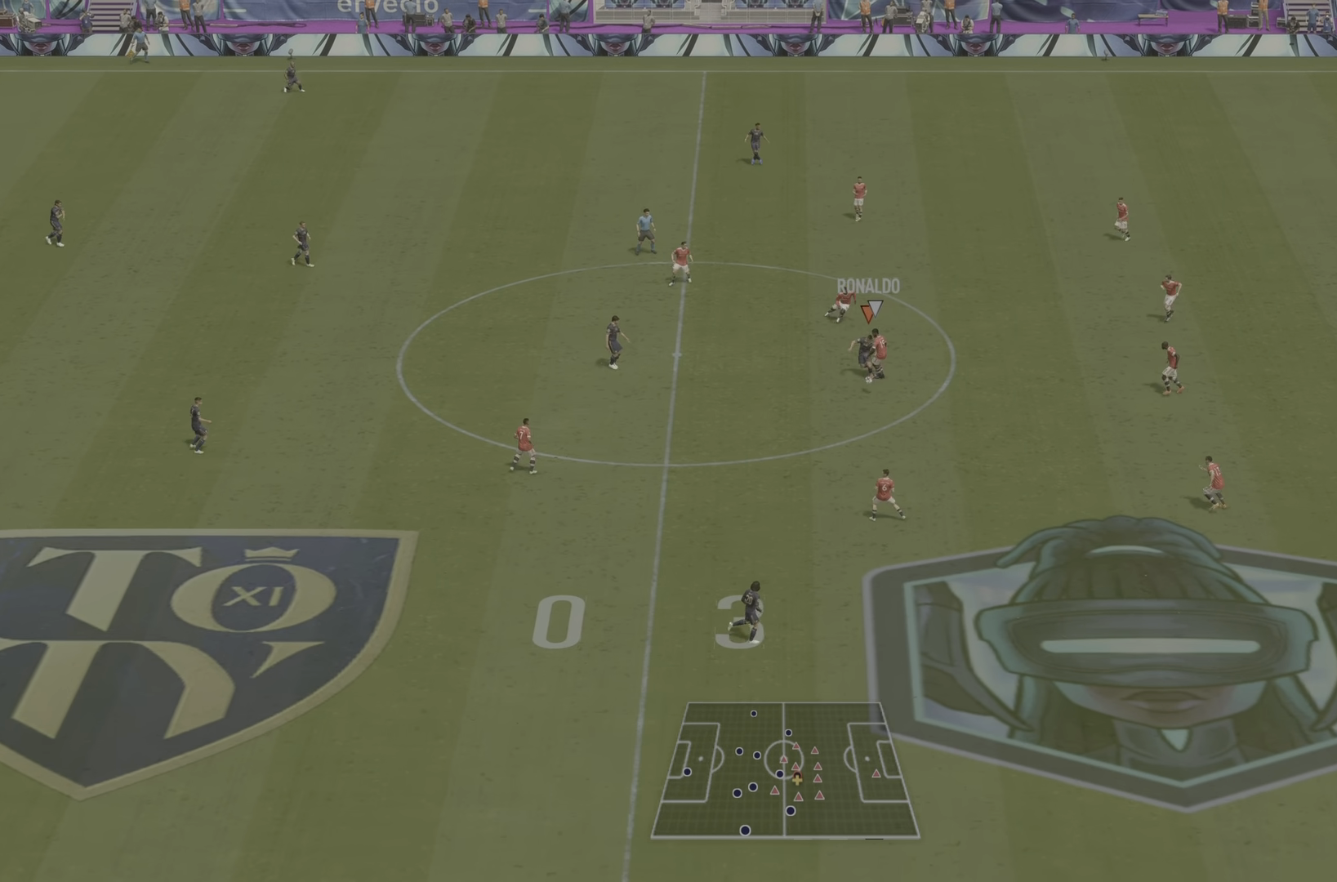
{"buttons": ["R2"], "left_stick": "down", "right_stick": "center", "events": [[300, "R2", "up"], [300, "left_stick", "down"], [401, "R2", "down"]]}
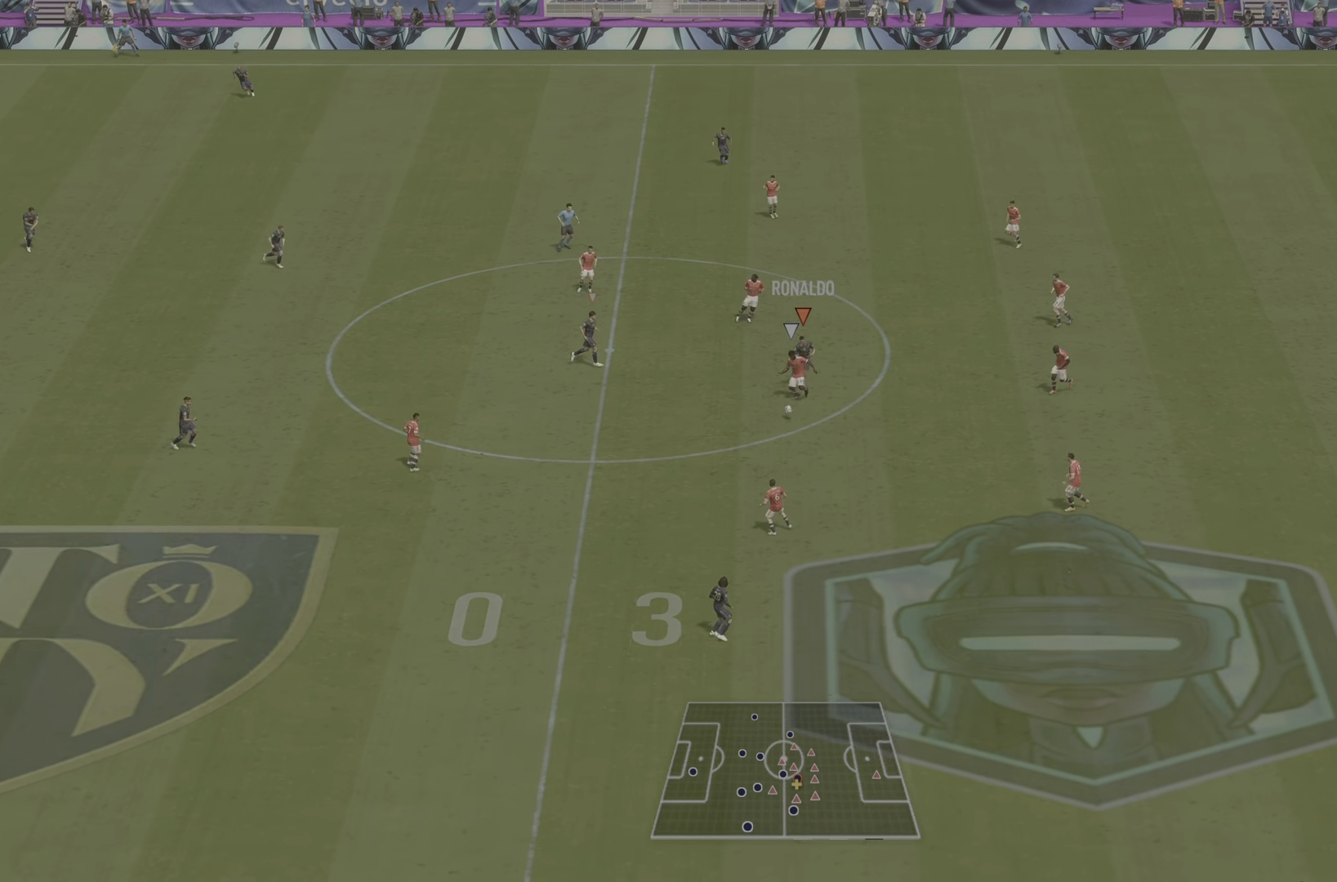
{"buttons": ["R1", "R2"], "left_stick": "down", "right_stick": "center", "events": [[200, "L1", "down"], [367, "L1", "up"], [500, "R1", "down"]]}
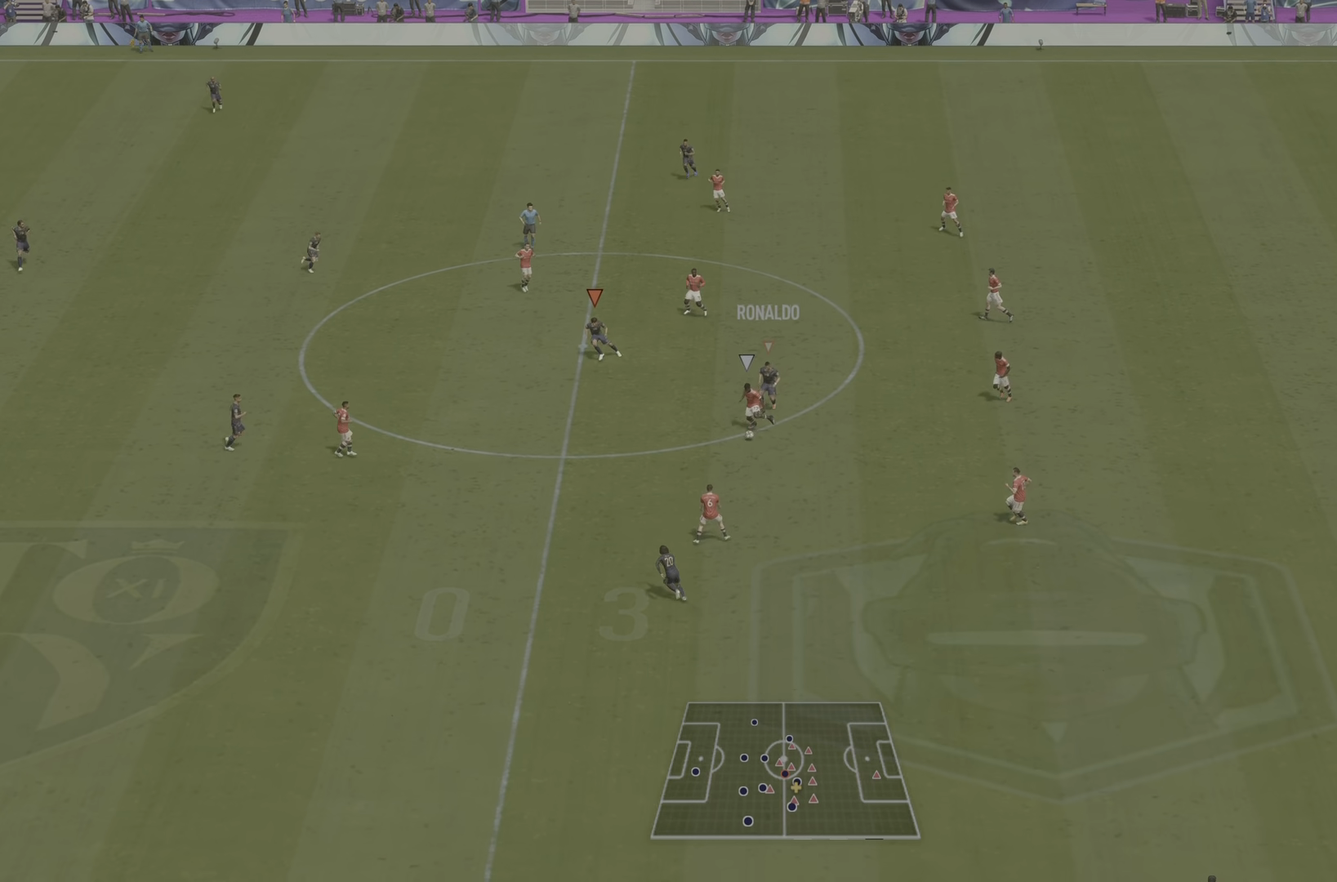
{"buttons": ["R1", "R2"], "left_stick": "down-right", "right_stick": "center", "events": [[134, "left_stick", "down-right"], [200, "right_stick", "down-left"], [484, "right_stick", "center"]]}
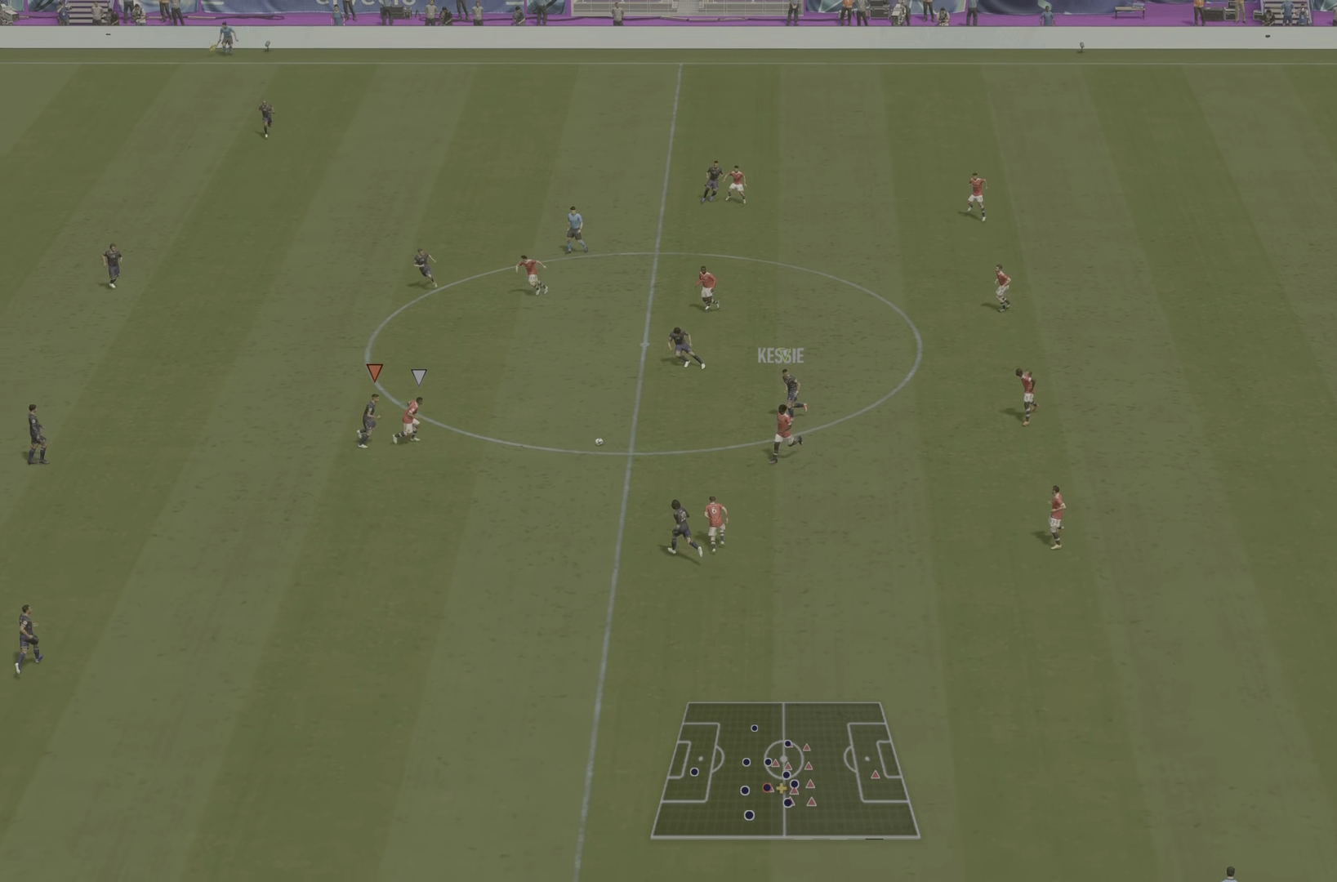
{"buttons": ["L2", "R2"], "left_stick": "center", "right_stick": "center", "events": [[483, "L2", "down"], [483, "R1", "up"], [483, "left_stick", "center"]]}
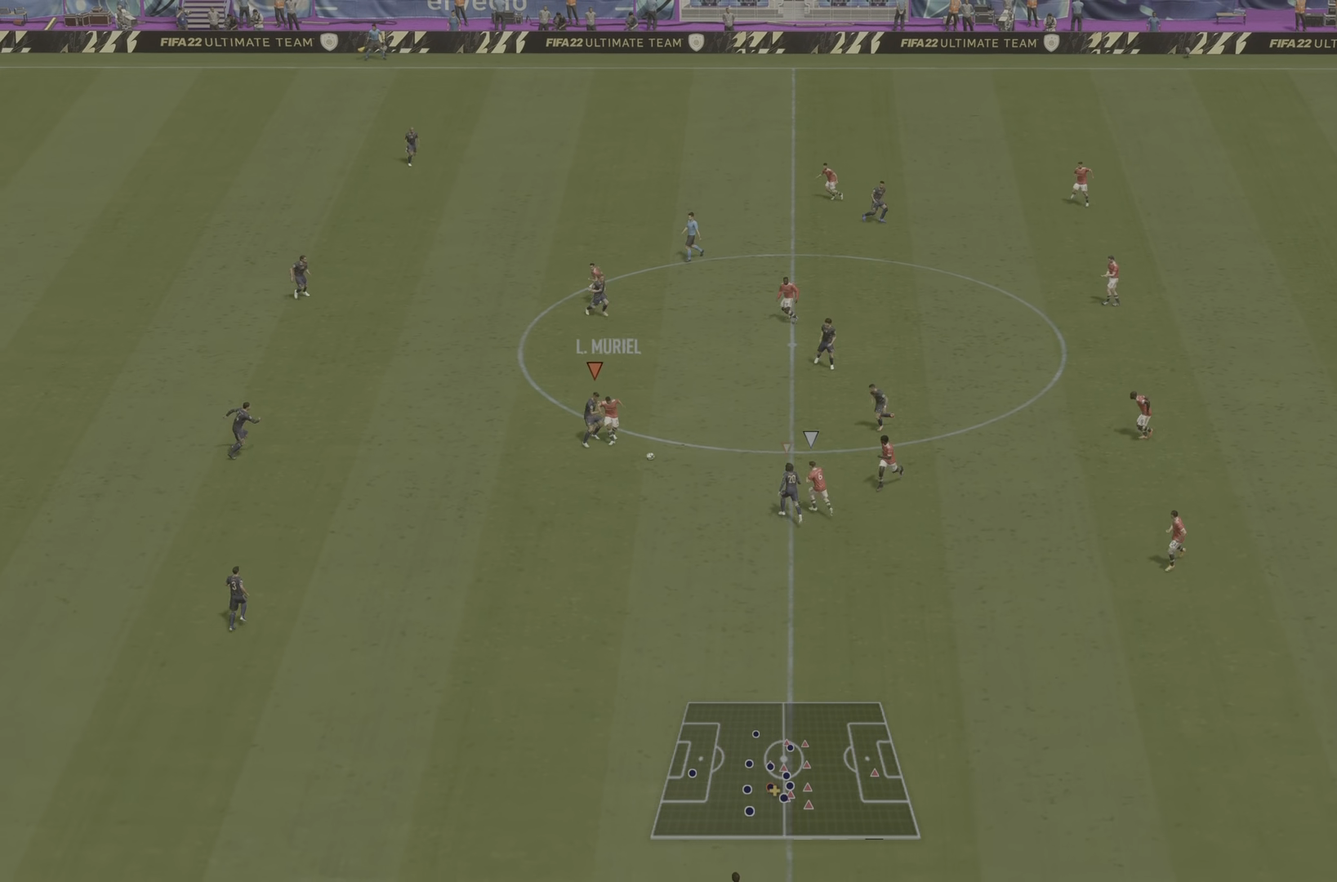
{"buttons": ["L1", "R1", "R2"], "left_stick": "left", "right_stick": "center", "events": [[100, "R2", "up"], [117, "left_stick", "left"], [300, "R2", "down"], [351, "R1", "down"], [484, "L1", "down"], [501, "L2", "up"]]}
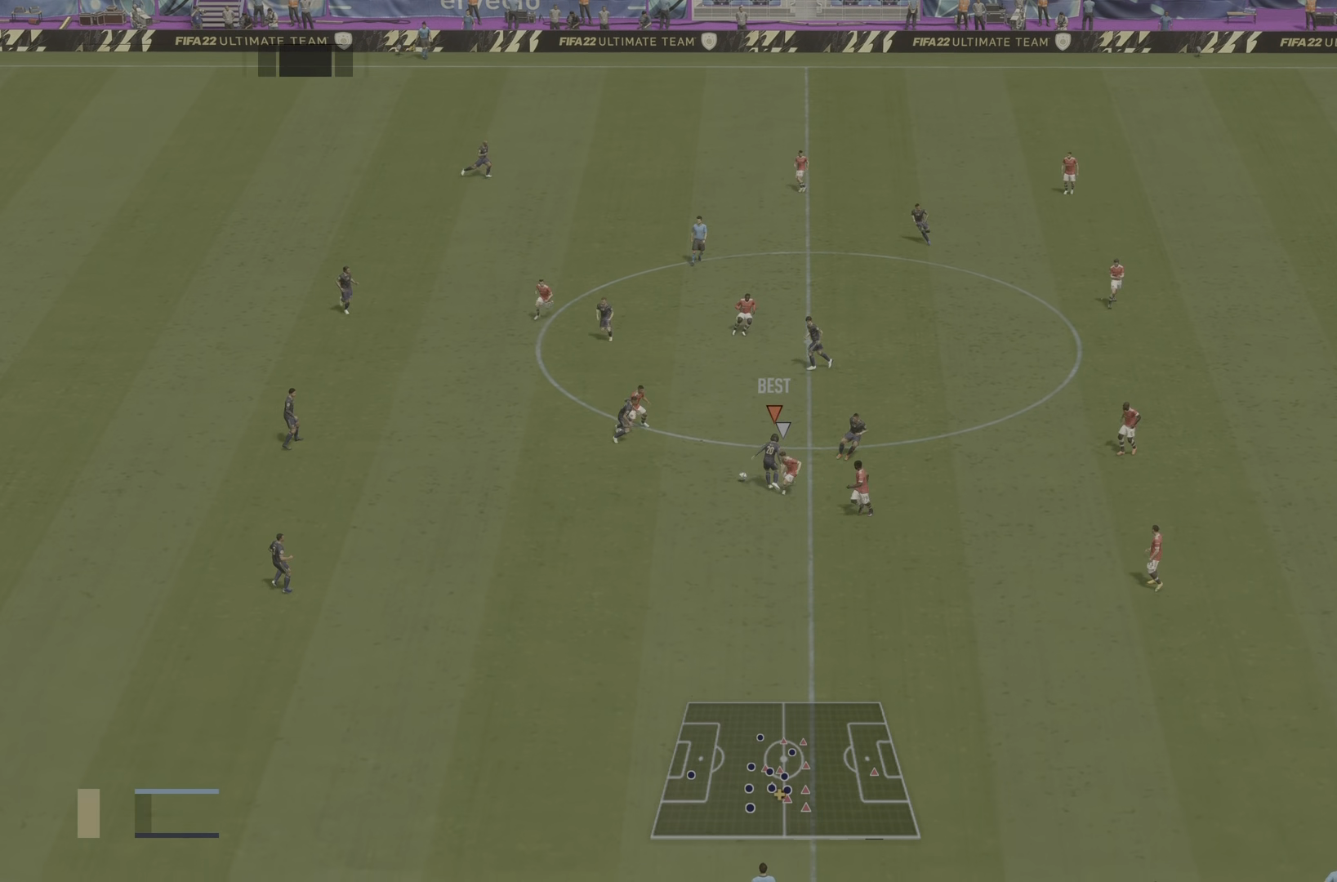
{"buttons": [], "left_stick": "center", "right_stick": "center", "events": [[16, "R1", "up"], [50, "left_stick", "center"], [83, "L1", "up"], [100, "R2", "up"], [116, "CROSS", "down"], [317, "CROSS", "up"]]}
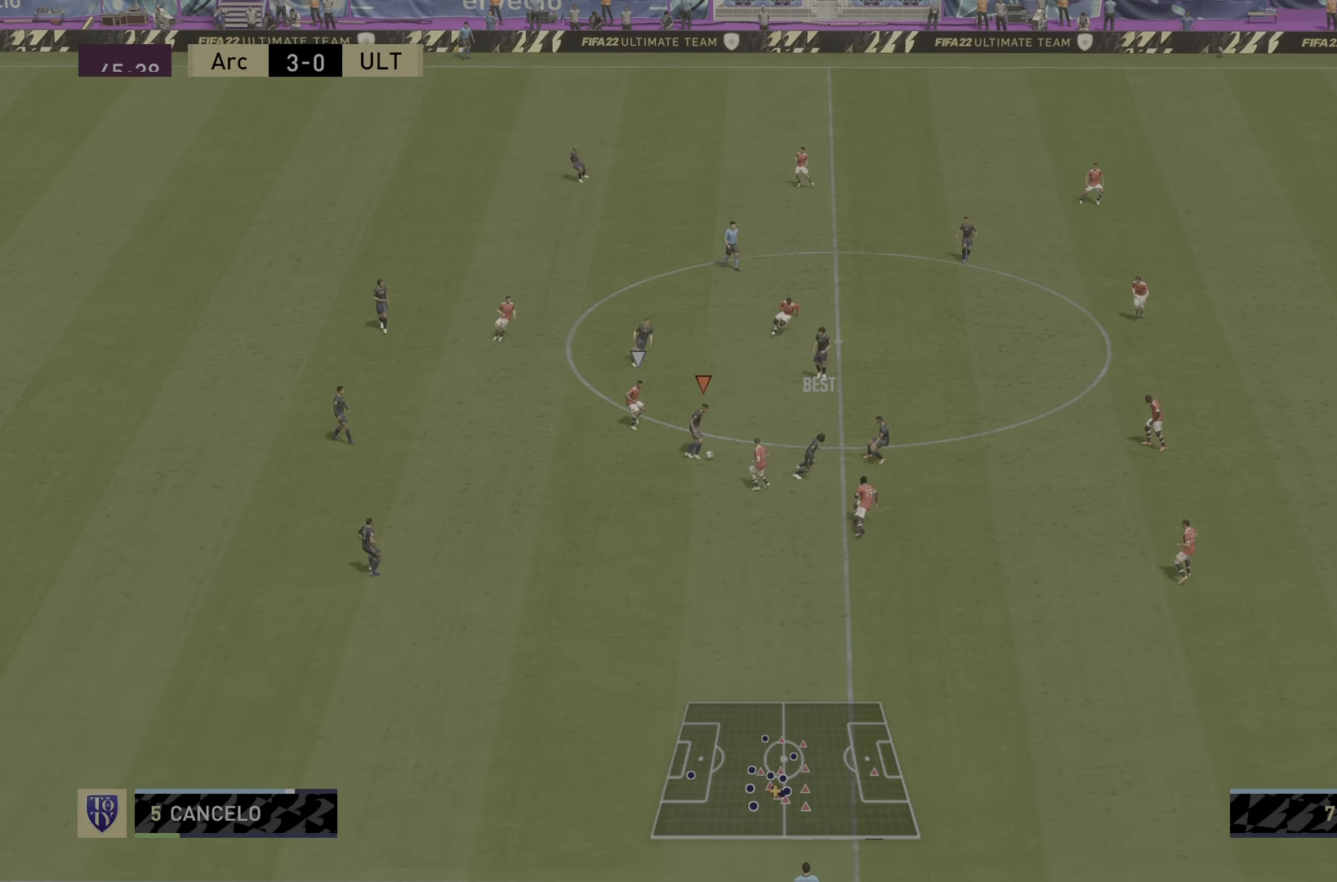
{"buttons": ["L1", "R2"], "left_stick": "down-right", "right_stick": "center", "events": [[34, "R2", "down"], [367, "left_stick", "down-right"], [401, "L1", "down"]]}
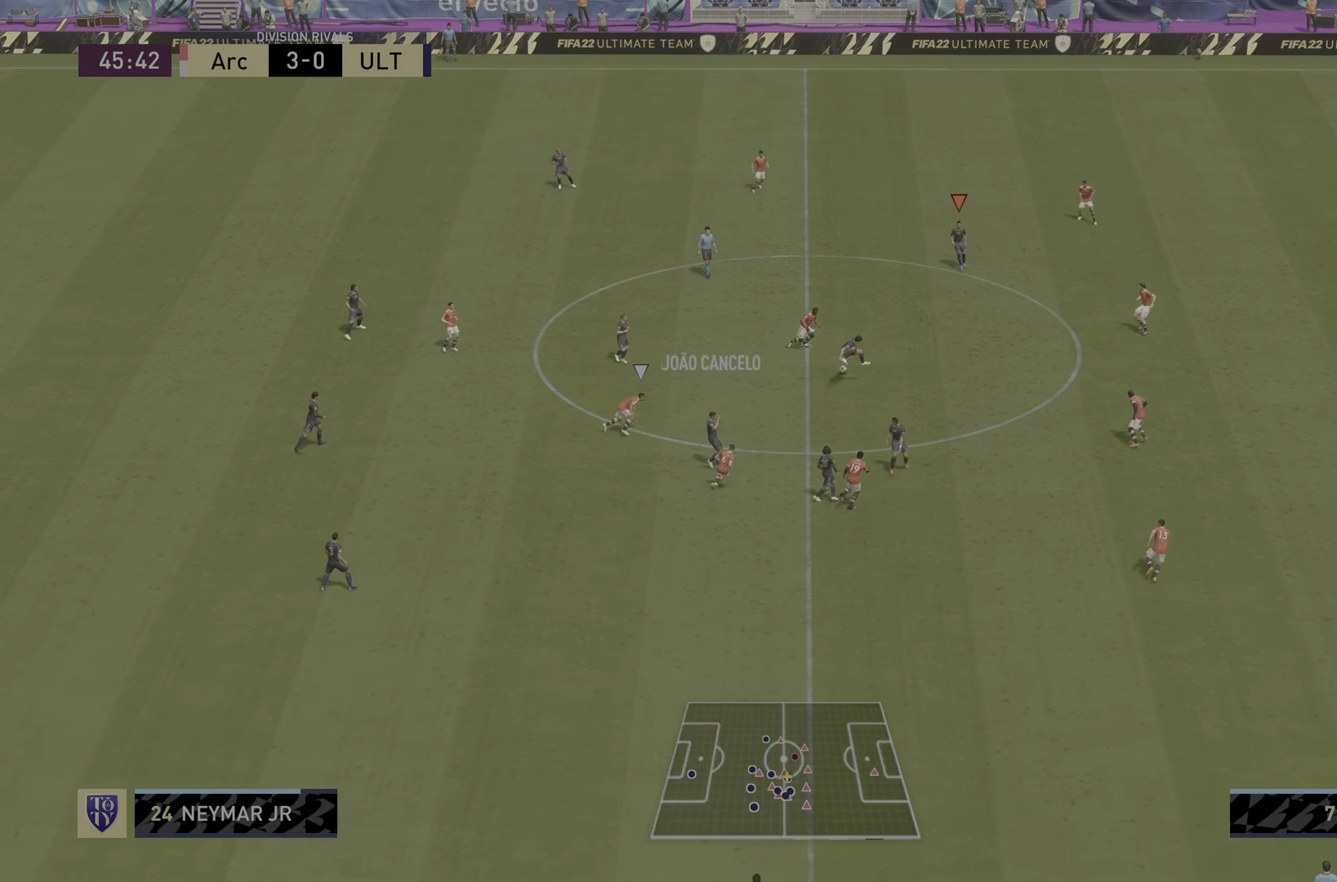
{"buttons": ["R2"], "left_stick": "down-right", "right_stick": "center", "events": [[67, "L1", "up"]]}
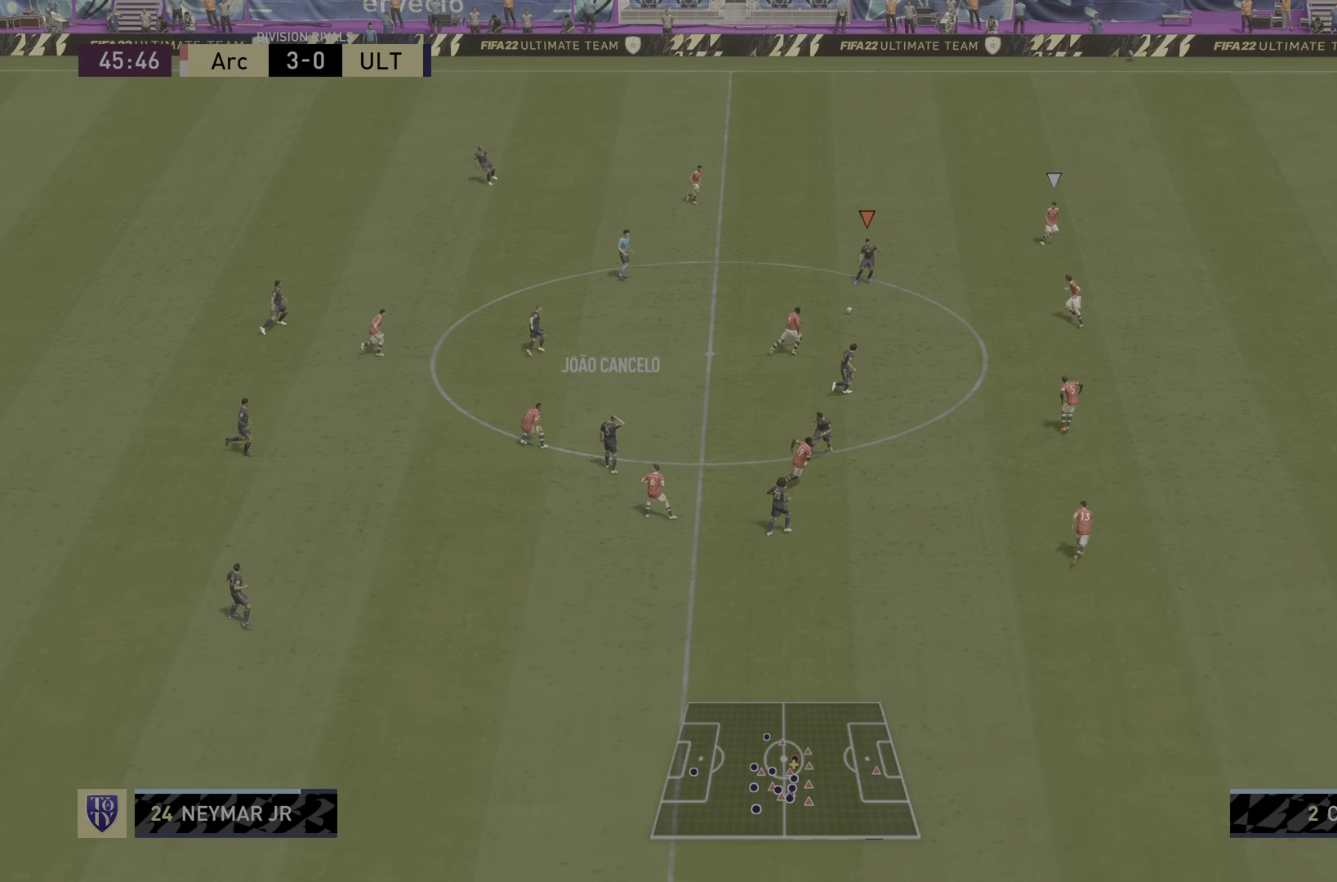
{"buttons": [], "left_stick": "down-right", "right_stick": "center", "events": [[50, "R2", "up"], [301, "TRIANGLE", "down"], [468, "TRIANGLE", "up"]]}
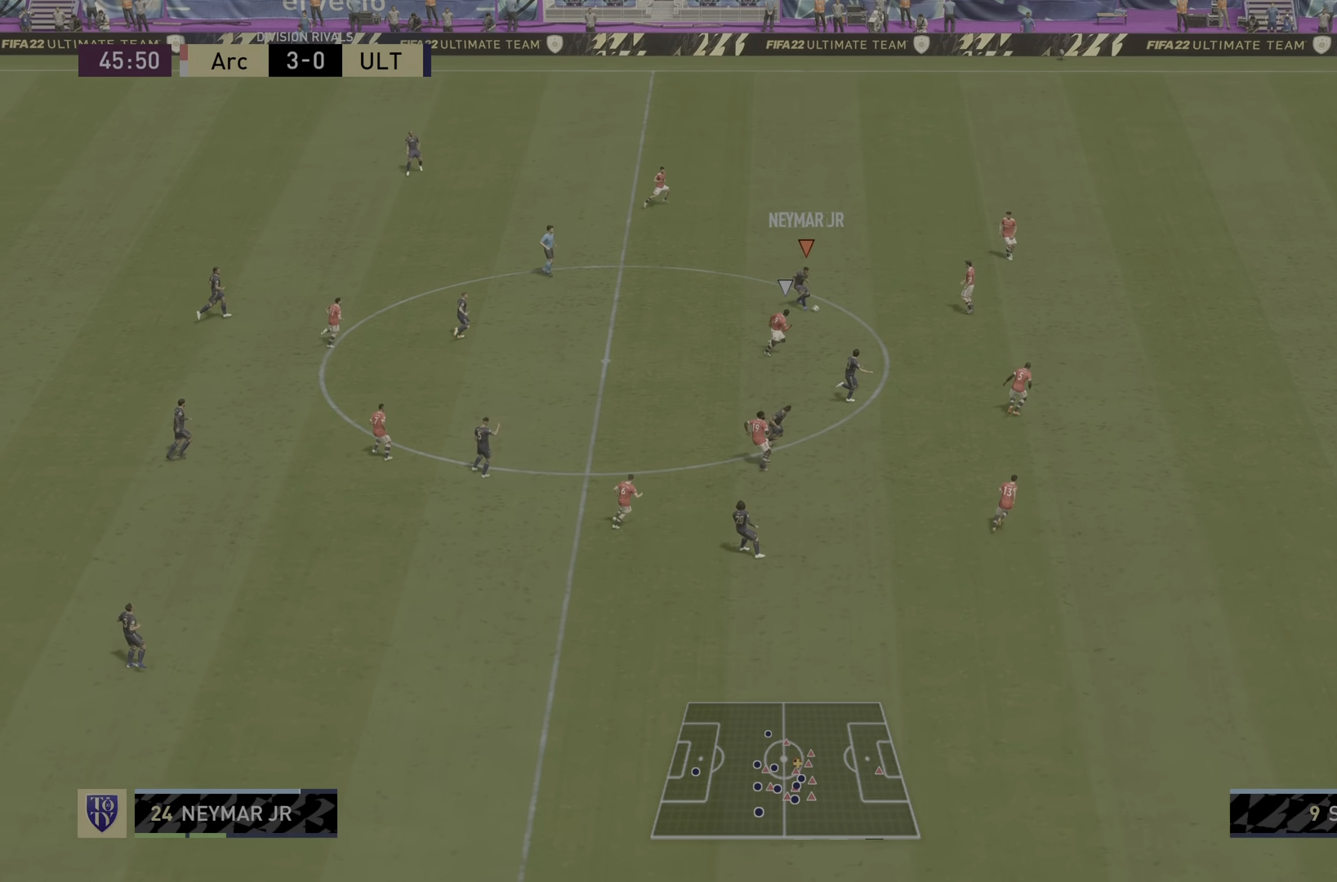
{"buttons": ["R2"], "left_stick": "down-right", "right_stick": "center", "events": [[183, "R2", "down"]]}
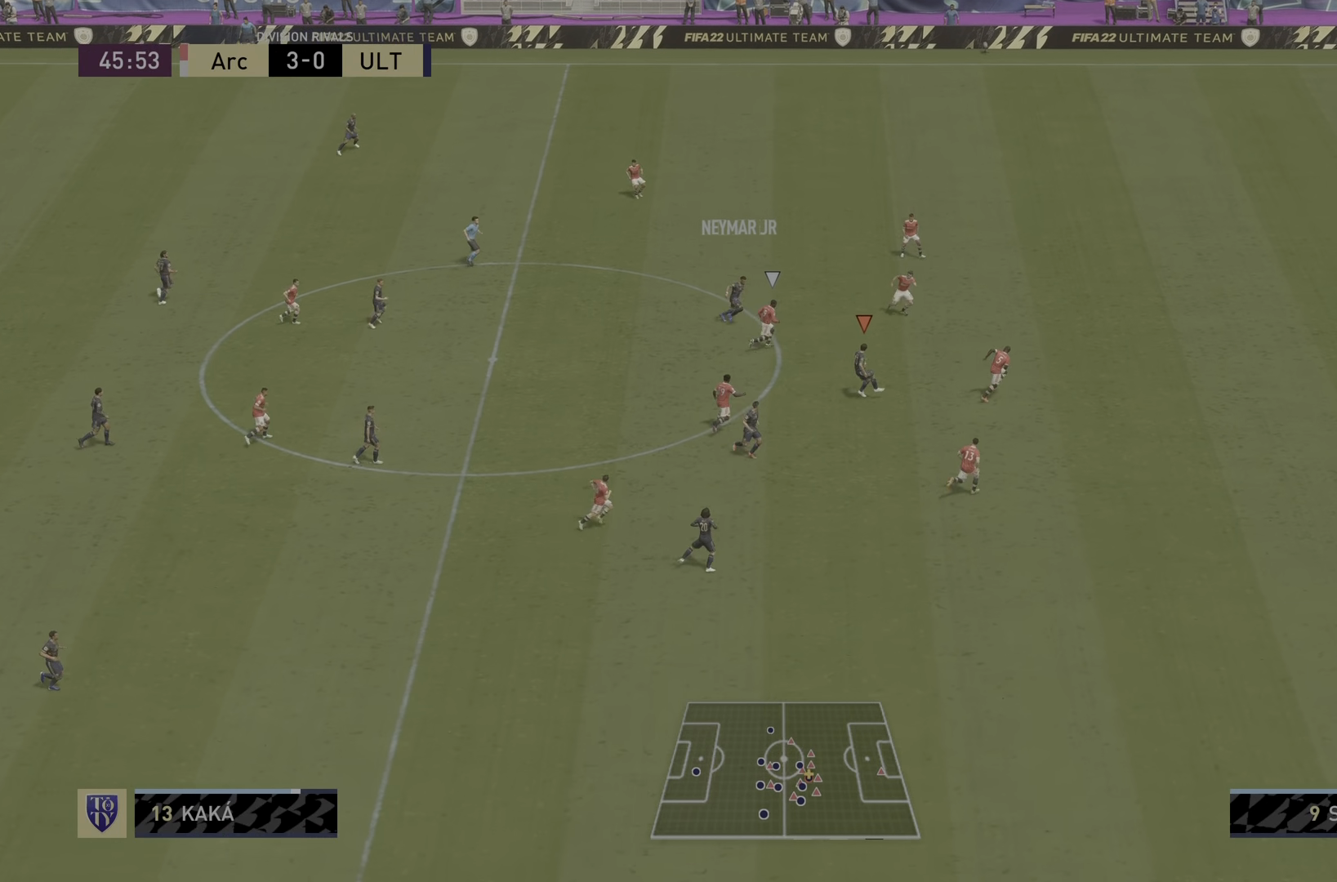
{"buttons": [], "left_stick": "down", "right_stick": "center", "events": [[117, "left_stick", "down"], [217, "L1", "down"], [217, "R2", "up"], [351, "L1", "up"]]}